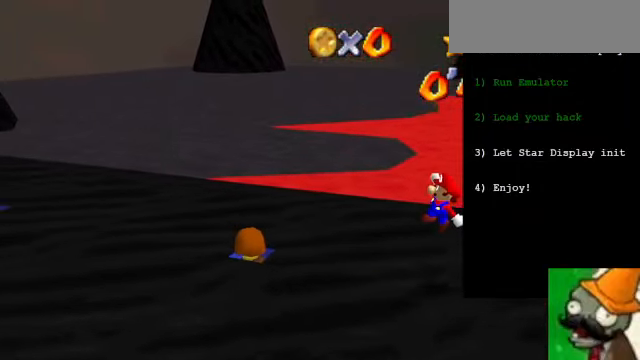
Gameplay with keyboard; each line is a JSON object with the keys held at the frame after it. "events" lists presses ("down") and releases ("up") of "down", "left", "num1", "num3", "num8", "right", "space" and "up" between this image and that frame as [ms after this image, input, new state], when the widget could be followed in between. No other keys are recorded. Mouse input is not recorded.
{"keys": ["num1"], "events": []}
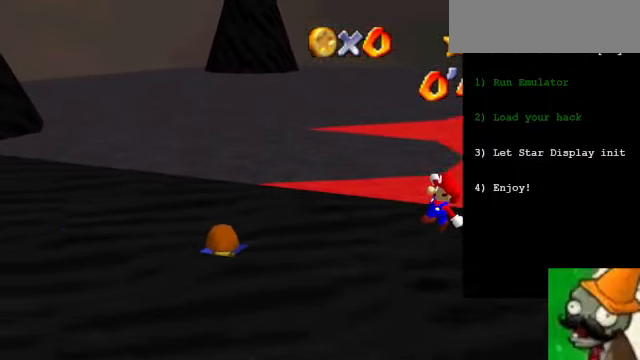
{"keys": ["num1"], "events": []}
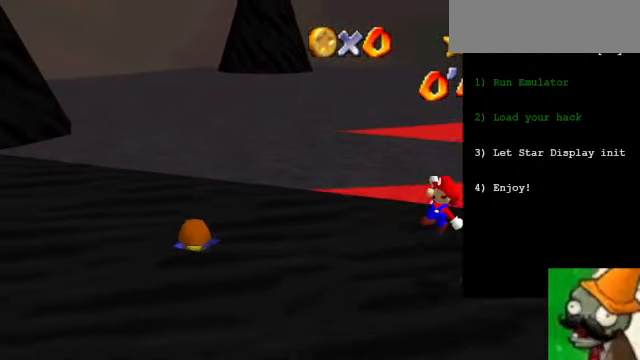
{"keys": ["num1"], "events": []}
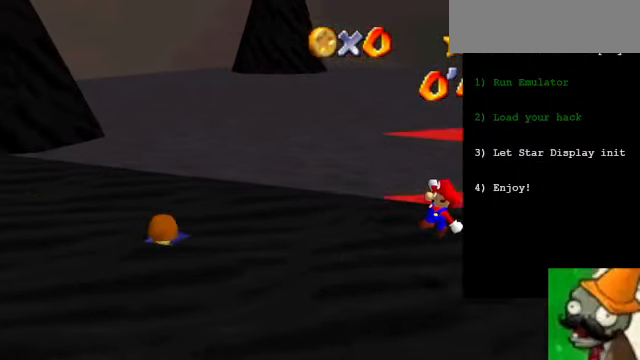
{"keys": ["num1"], "events": []}
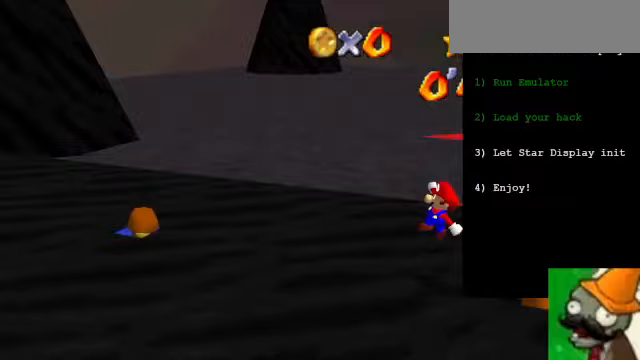
{"keys": ["num1"], "events": []}
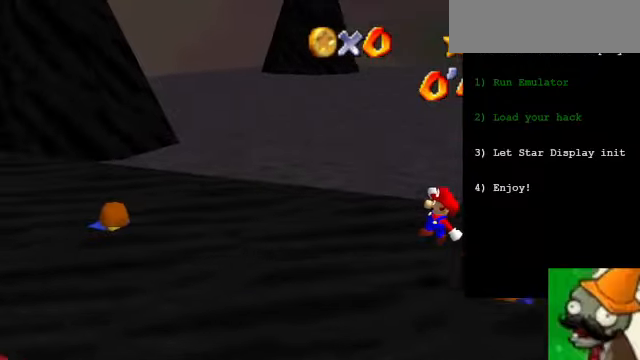
{"keys": ["num1"], "events": []}
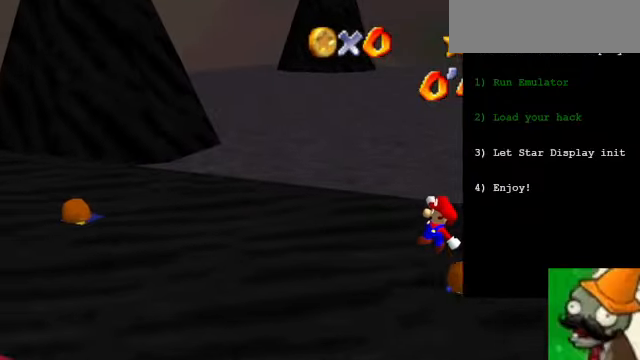
{"keys": ["num1"], "events": []}
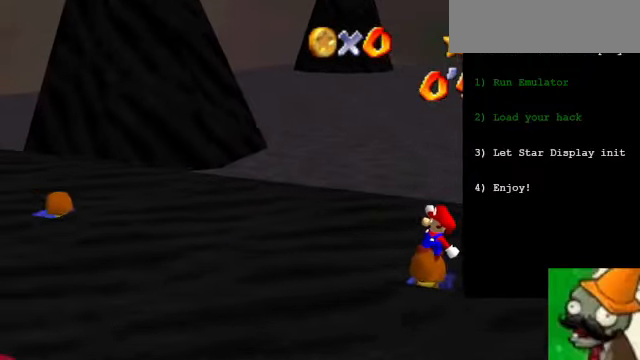
{"keys": ["num1"], "events": []}
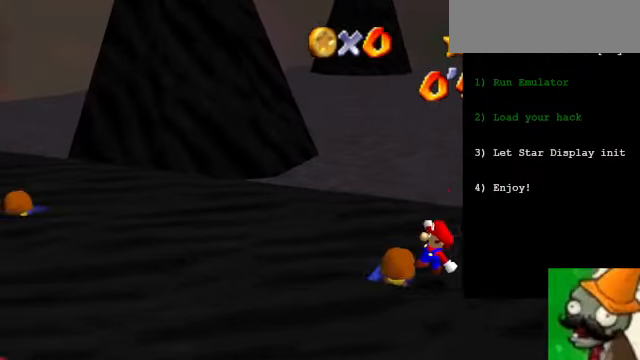
{"keys": ["num1"], "events": []}
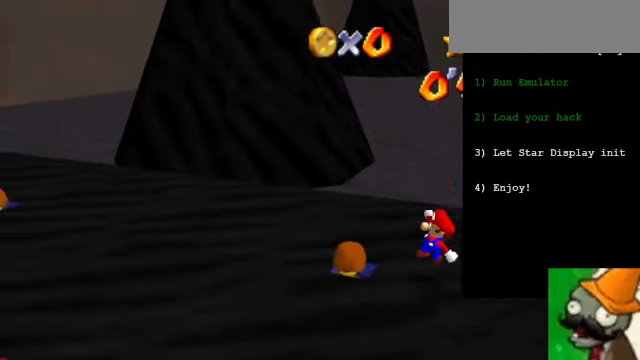
{"keys": ["num1"], "events": []}
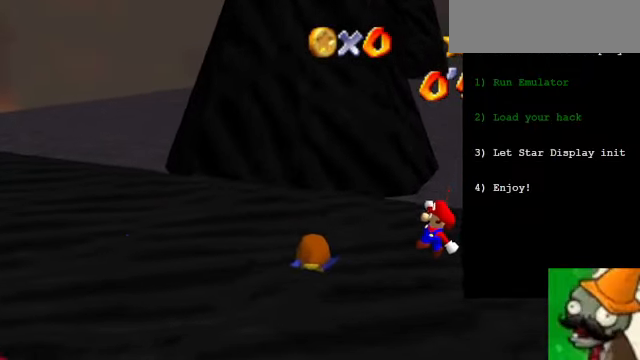
{"keys": ["num1"], "events": []}
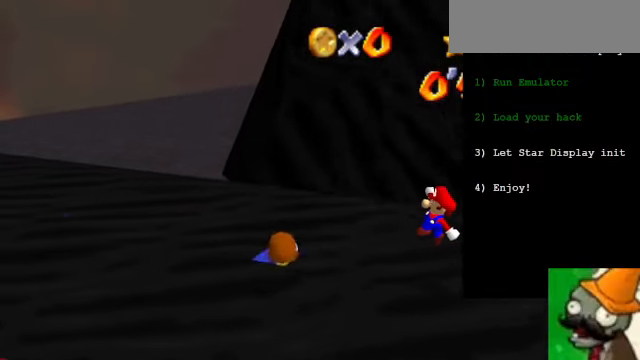
{"keys": ["num1"], "events": []}
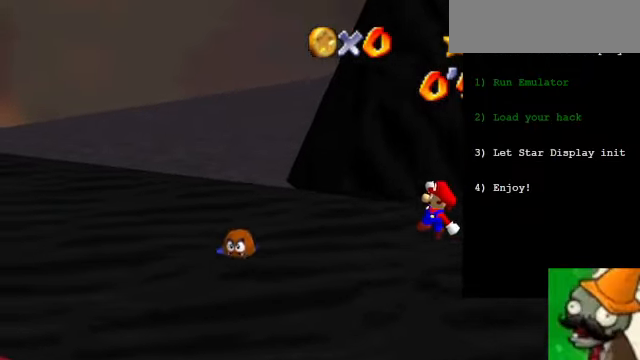
{"keys": ["num1"], "events": []}
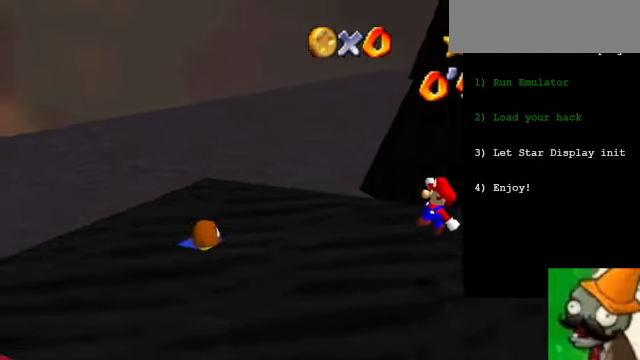
{"keys": ["num1"], "events": []}
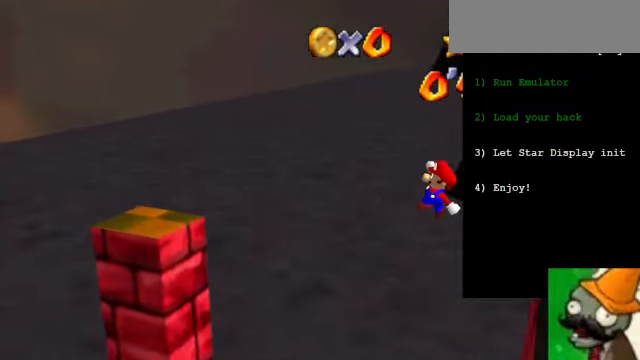
{"keys": ["num1", "space"], "events": [[366, "space", "down"]]}
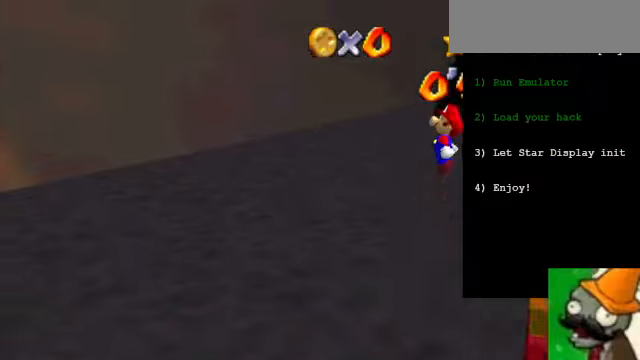
{"keys": ["num1", "space"], "events": []}
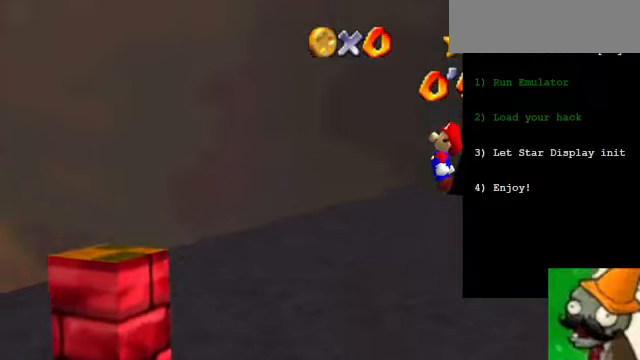
{"keys": ["num1", "space"], "events": [[366, "space", "up"], [466, "space", "down"]]}
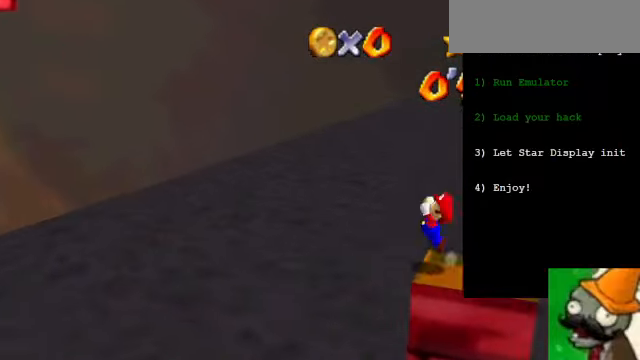
{"keys": ["num1"], "events": [[500, "space", "up"]]}
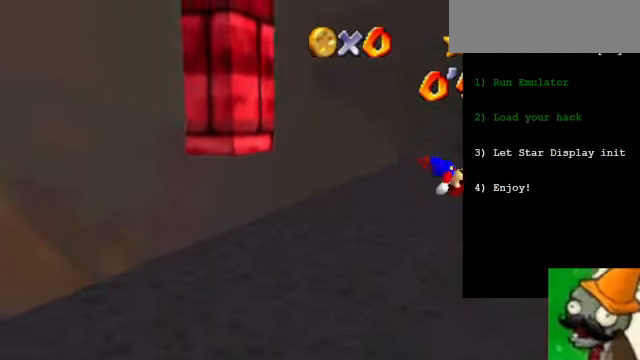
{"keys": ["num3", "space"], "events": [[266, "space", "down"], [333, "num1", "up"], [333, "num3", "down"]]}
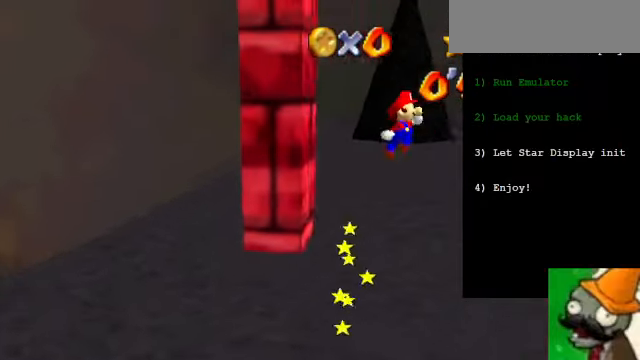
{"keys": ["num1", "space"], "events": [[233, "space", "up"], [366, "space", "down"], [400, "num1", "down"], [400, "num3", "up"]]}
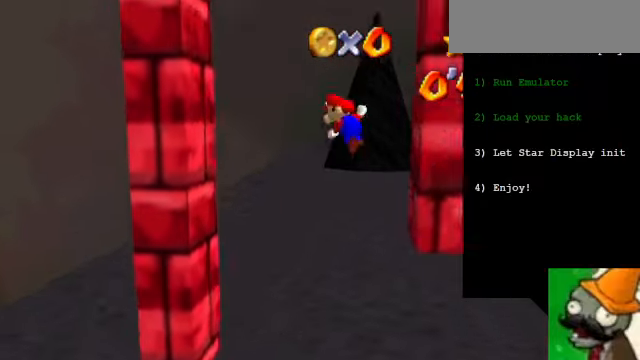
{"keys": ["num3", "space"], "events": [[266, "space", "up"], [400, "space", "down"], [433, "num1", "up"], [433, "num3", "down"]]}
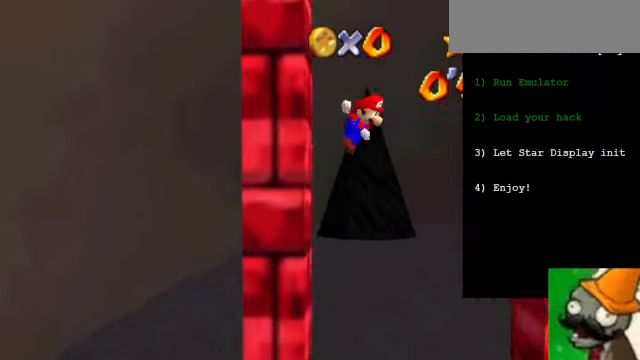
{"keys": ["num1", "space"], "events": [[366, "space", "up"], [433, "num3", "up"], [466, "num1", "down"], [466, "space", "down"]]}
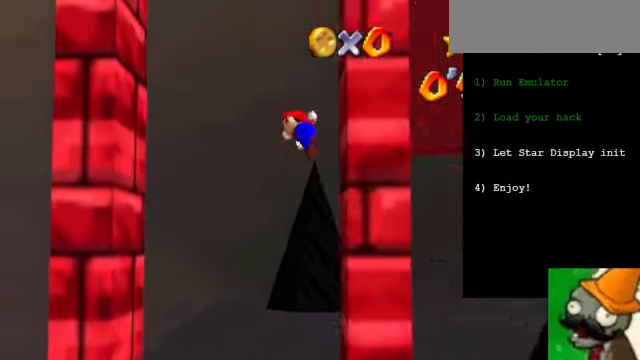
{"keys": [], "events": [[366, "space", "up"], [500, "num1", "up"]]}
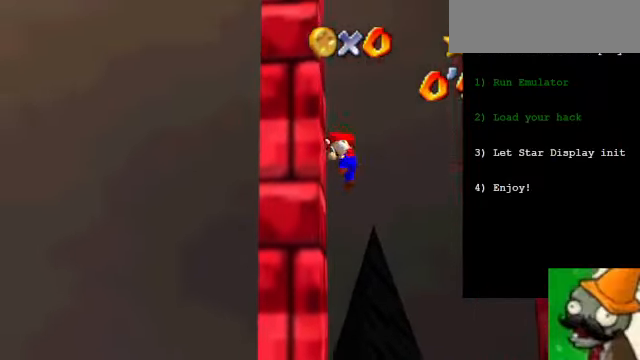
{"keys": ["num3"], "events": [[33, "num3", "down"], [33, "space", "down"], [400, "space", "up"]]}
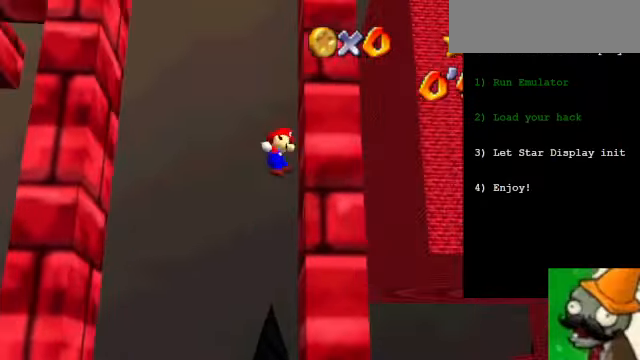
{"keys": ["num1"], "events": [[66, "num3", "up"], [66, "space", "down"], [100, "num1", "down"], [333, "space", "up"]]}
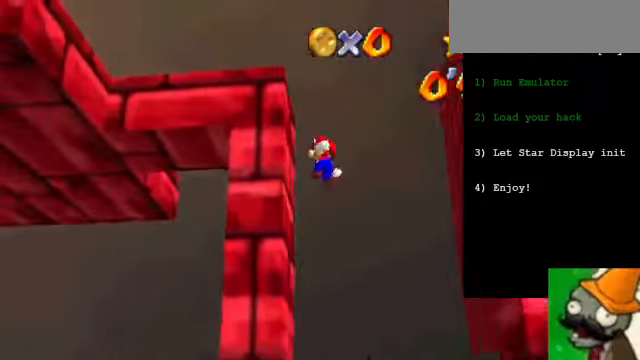
{"keys": ["num3"], "events": [[100, "num1", "up"], [100, "space", "down"], [133, "num3", "down"], [400, "space", "up"]]}
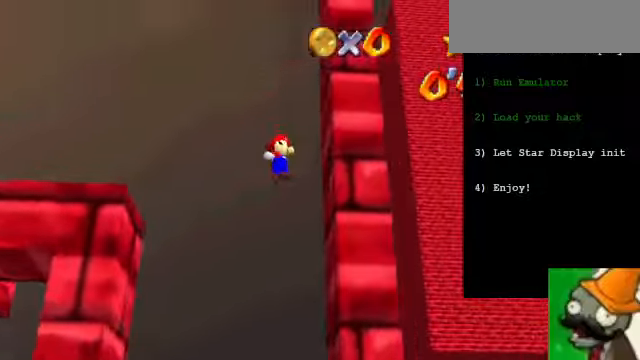
{"keys": ["num1", "space"], "events": [[100, "num3", "up"], [167, "num1", "down"], [167, "space", "down"]]}
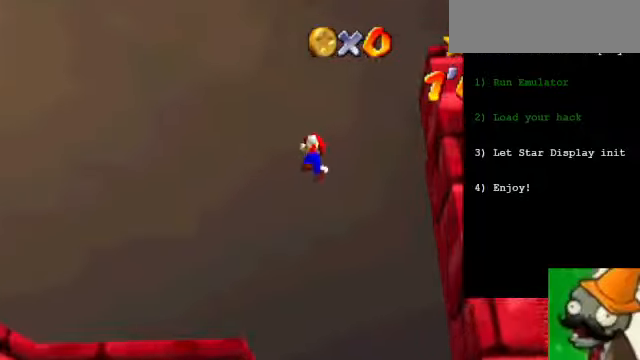
{"keys": ["num1"], "events": [[400, "space", "up"]]}
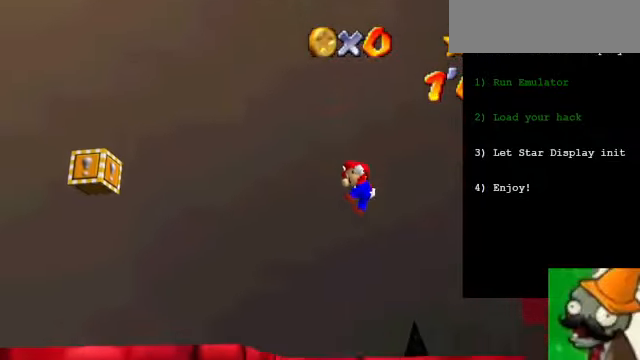
{"keys": ["num1", "space"], "events": [[434, "space", "down"]]}
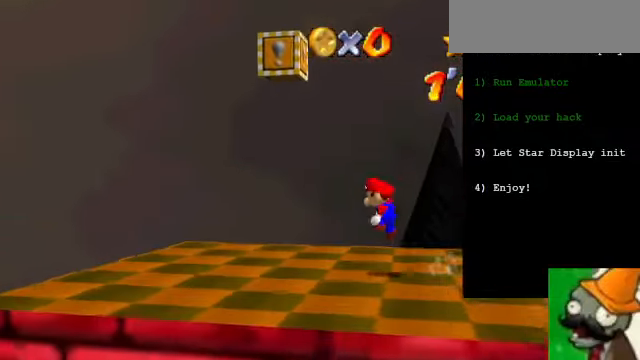
{"keys": [], "events": [[334, "num1", "up"], [334, "space", "up"]]}